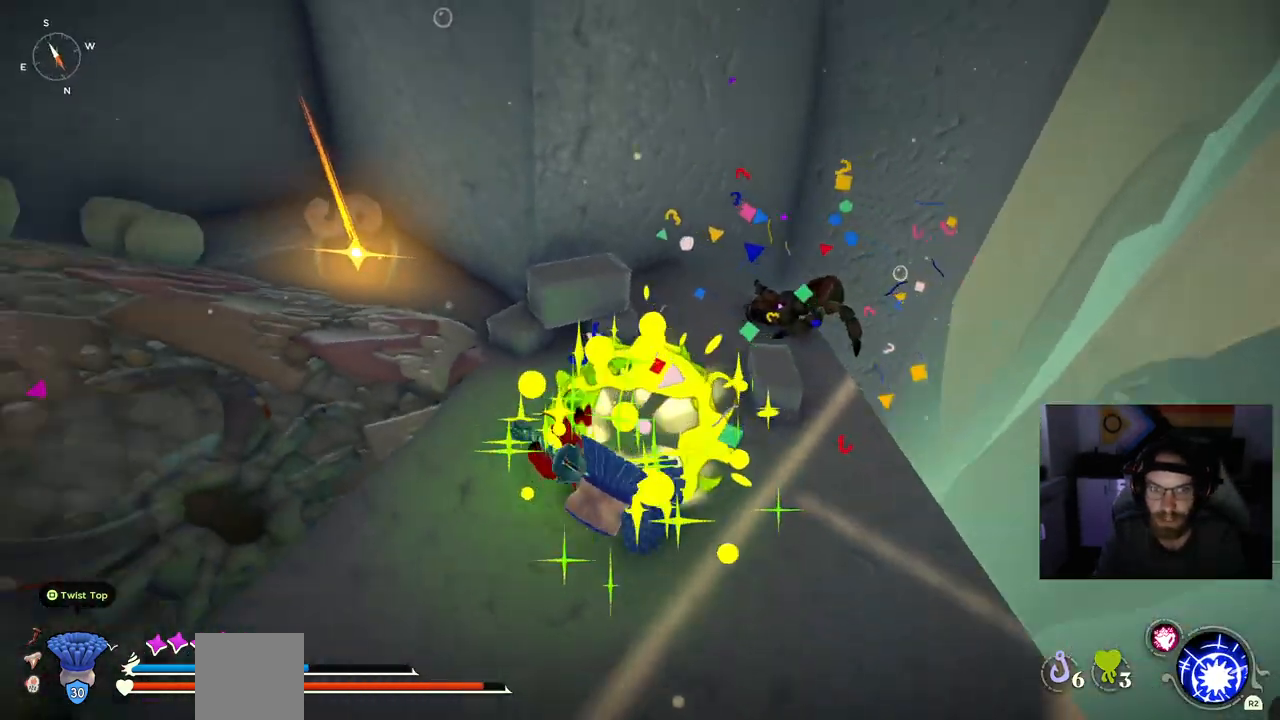
Gameplay with a controller (PlayStation layout); each line is a JSON object with the inputs held at the frame after it. "events" lists button and stick changes between this image and that frame as [ms after this image, input, new state], when the widget could be followed in between. Not read: L1.
{"buttons": [], "left_stick": "up-left", "right_stick": "center", "events": [[100, "left_stick", "up-left"], [233, "right_stick", "center"]]}
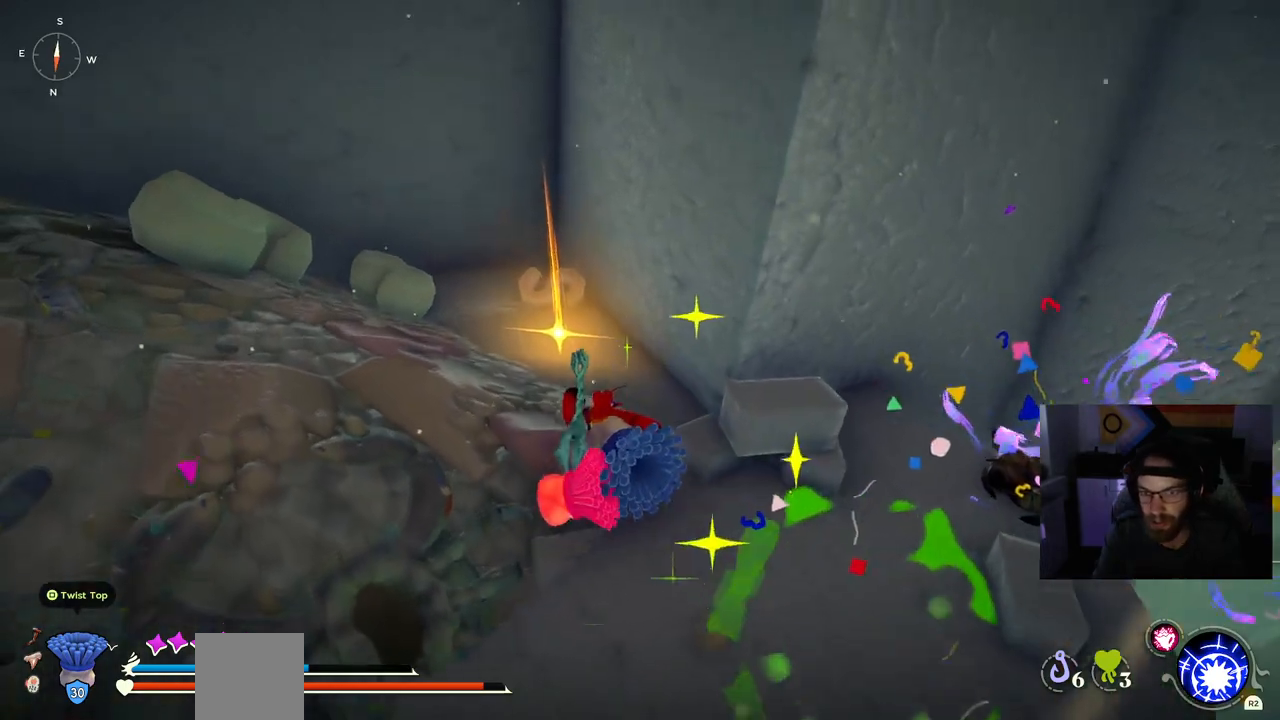
{"buttons": [], "left_stick": "center", "right_stick": "center", "events": [[300, "left_stick", "center"], [350, "TRIANGLE", "down"], [500, "TRIANGLE", "up"]]}
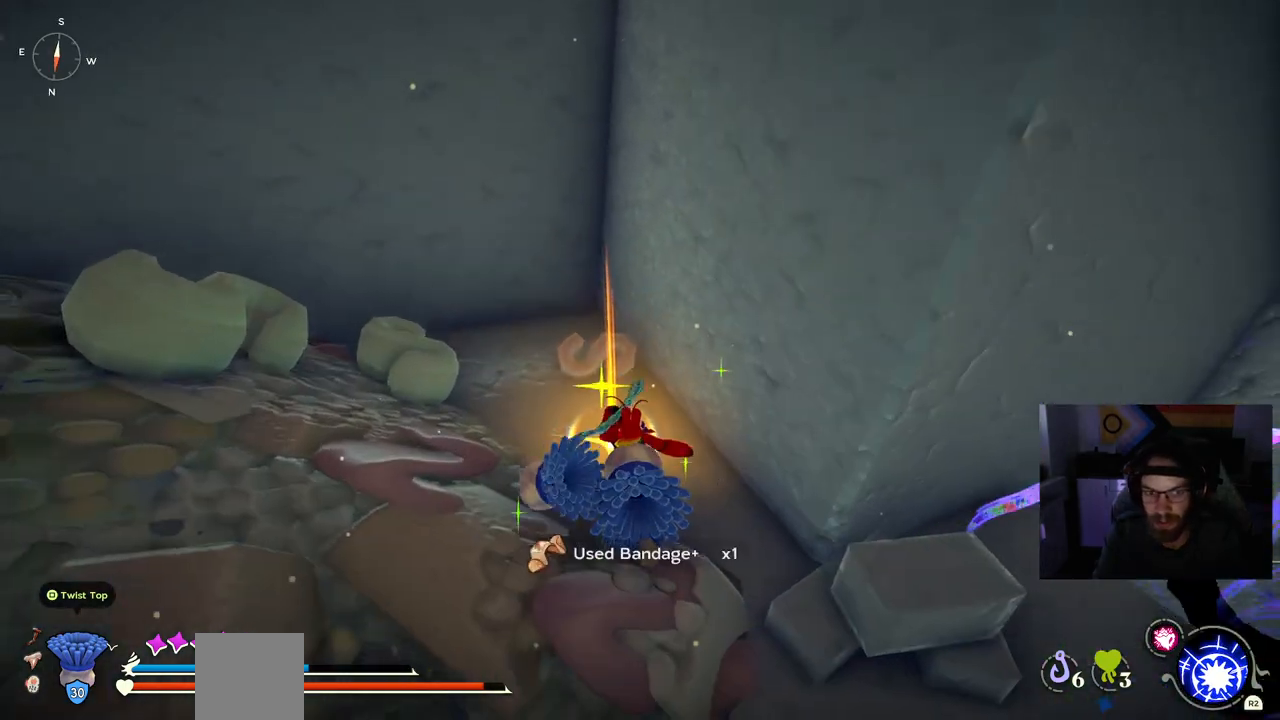
{"buttons": [], "left_stick": "up-left", "right_stick": "up-left", "events": [[117, "left_stick", "up-left"], [300, "right_stick", "up-left"]]}
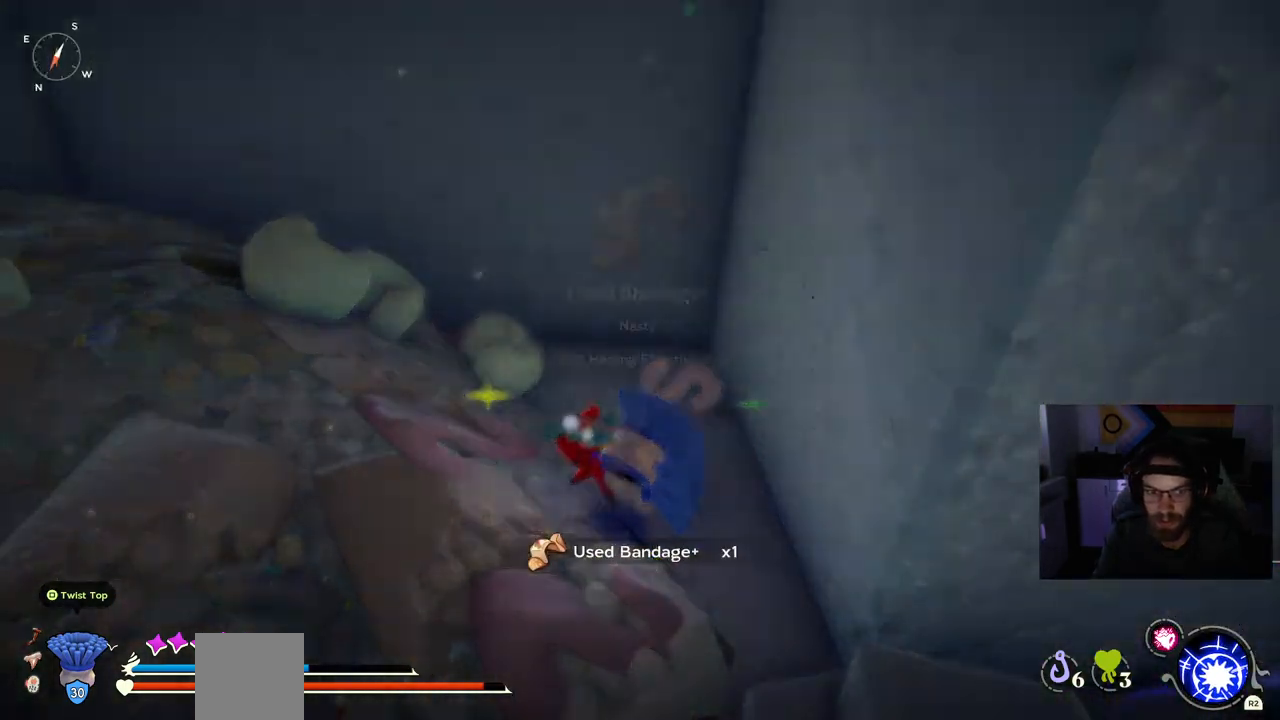
{"buttons": [], "left_stick": "center", "right_stick": "center", "events": [[267, "right_stick", "center"], [400, "left_stick", "center"]]}
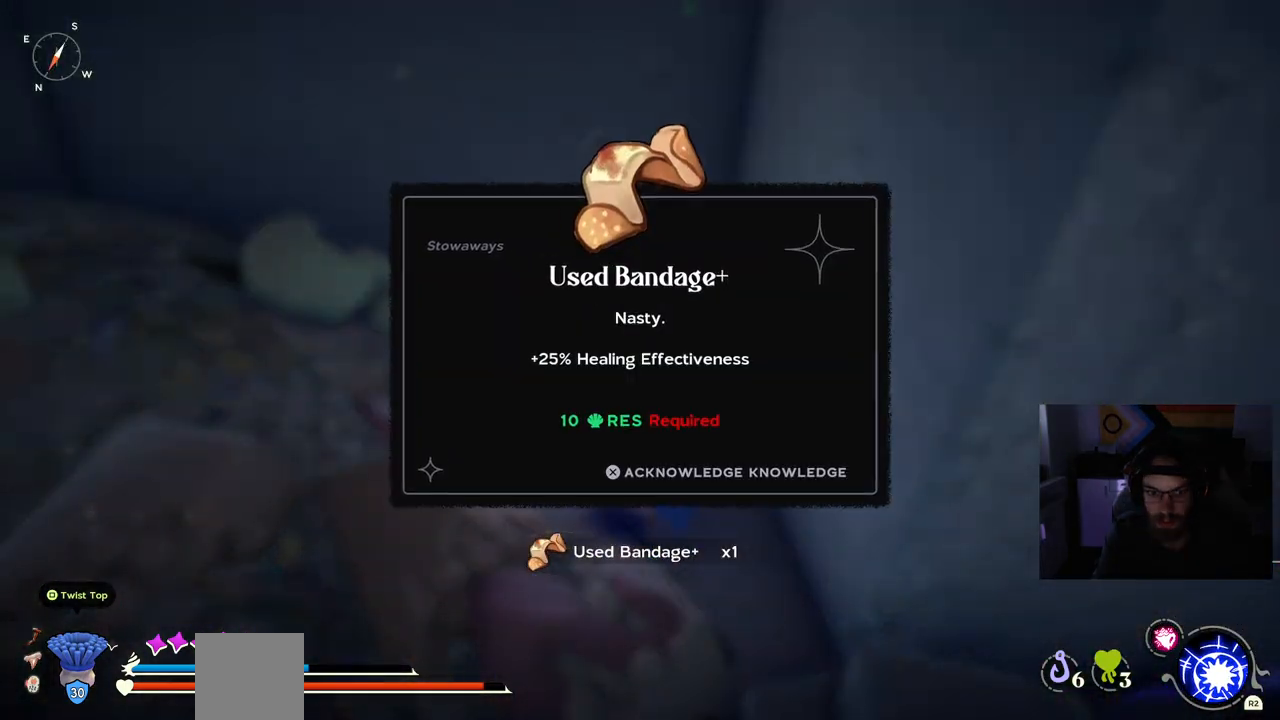
{"buttons": [], "left_stick": "center", "right_stick": "center", "events": []}
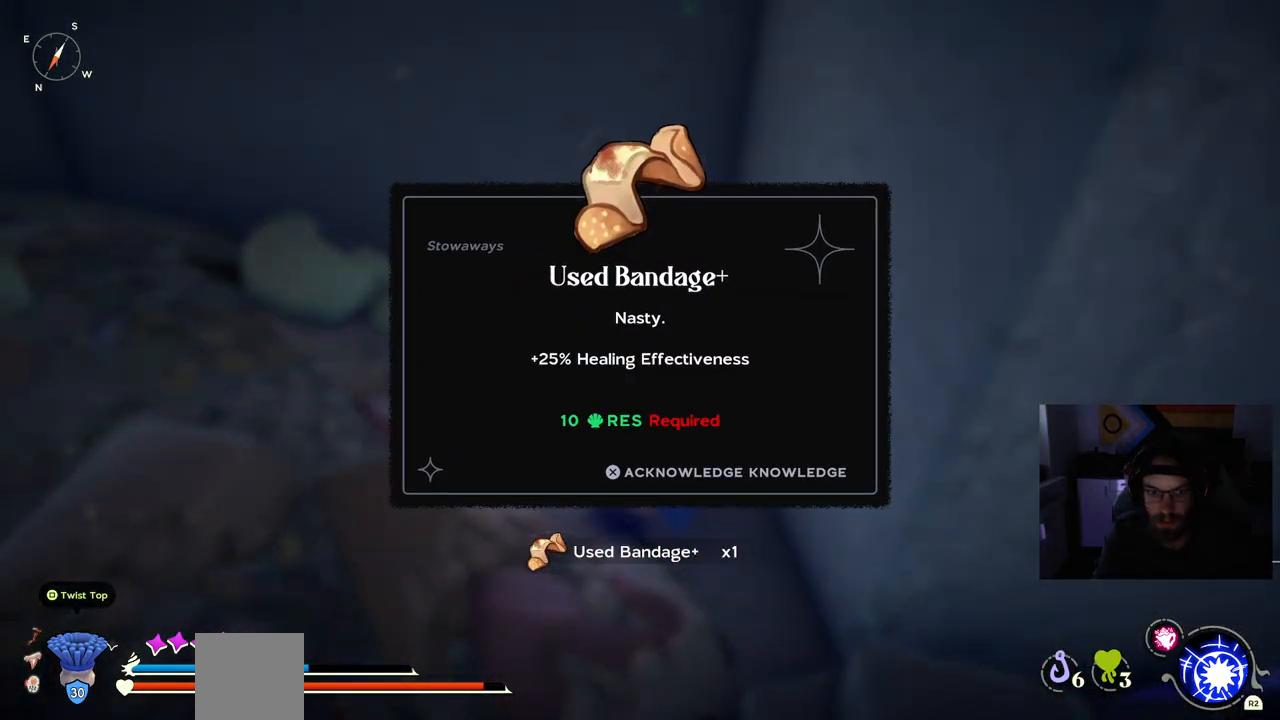
{"buttons": [], "left_stick": "left", "right_stick": "center", "events": [[317, "CROSS", "down"], [417, "CROSS", "up"], [417, "left_stick", "left"]]}